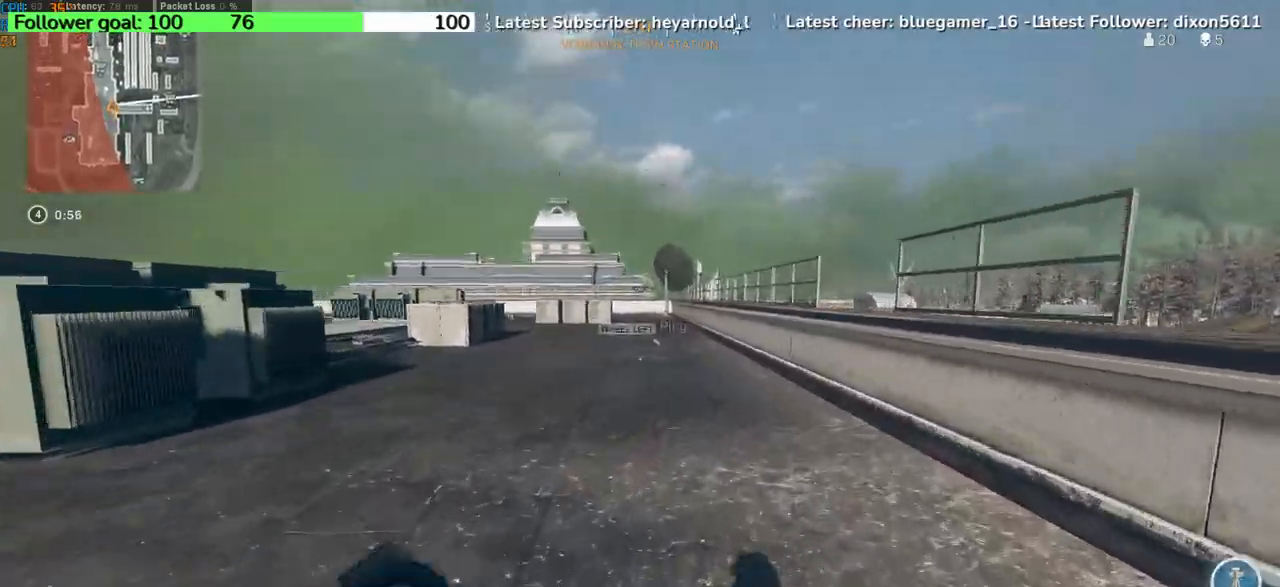
Gameplay with keyboard; each line is a JSON object with the keys held at the frame after it. "events" lists presses ("down") and releases ("up") of "a", "ctrl", "d", "e", "q", "s", "shift", "space" and "w" between this image and that frame as [ms after this image, input, new state], when the widget could be followed in between. No other keys are recorded. Mouse input is not recorded.
{"keys": ["a", "space", "w"], "events": [[201, "d", "up"], [367, "a", "down"], [401, "space", "down"]]}
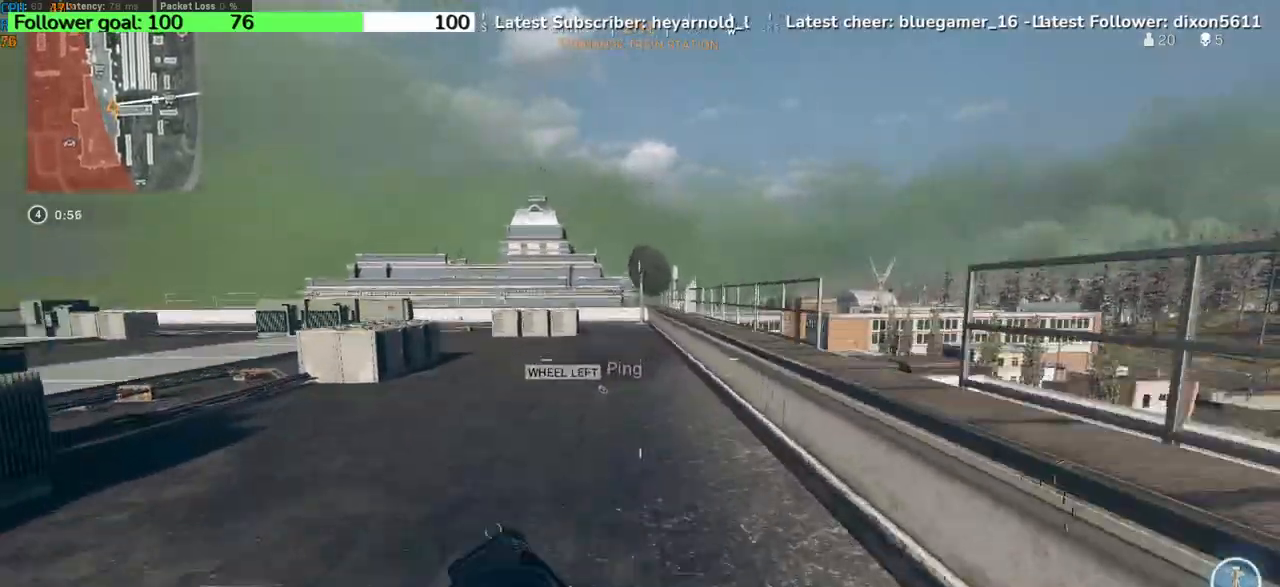
{"keys": ["w"], "events": [[33, "space", "up"], [200, "a", "up"]]}
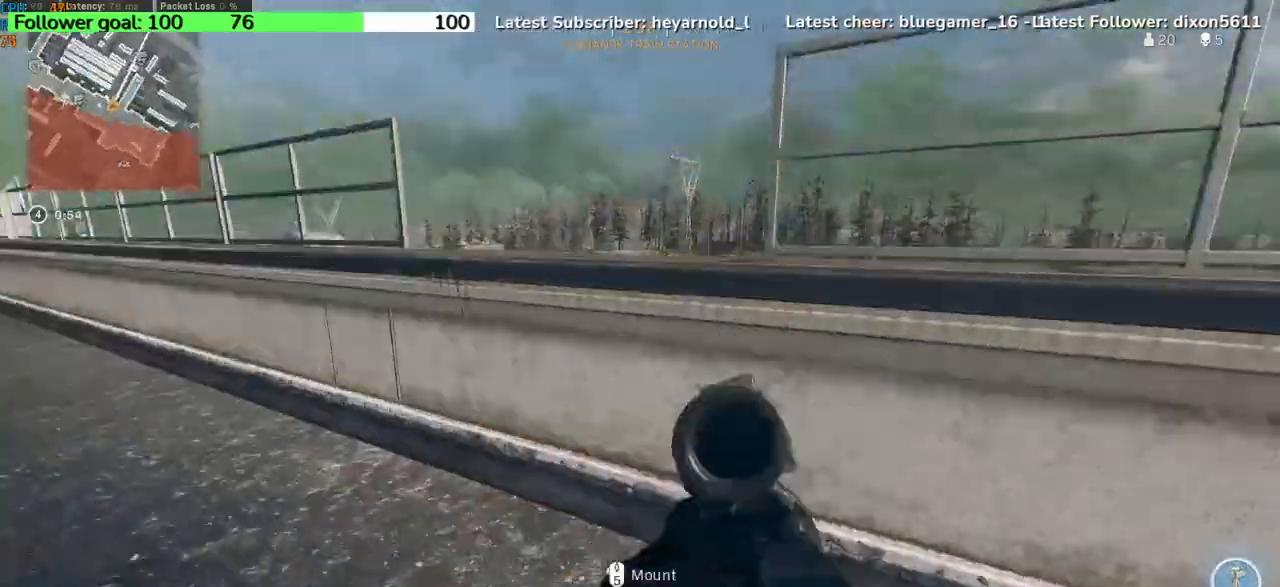
{"keys": ["a"], "events": [[167, "space", "down"], [234, "a", "down"], [234, "w", "up"], [367, "space", "up"]]}
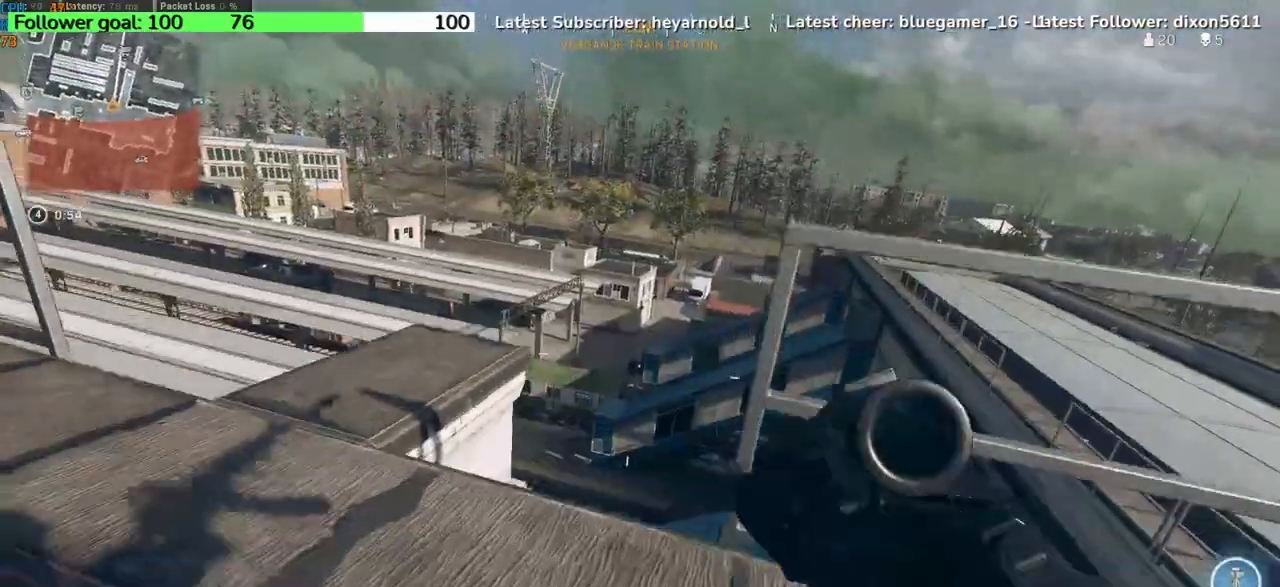
{"keys": ["a"], "events": []}
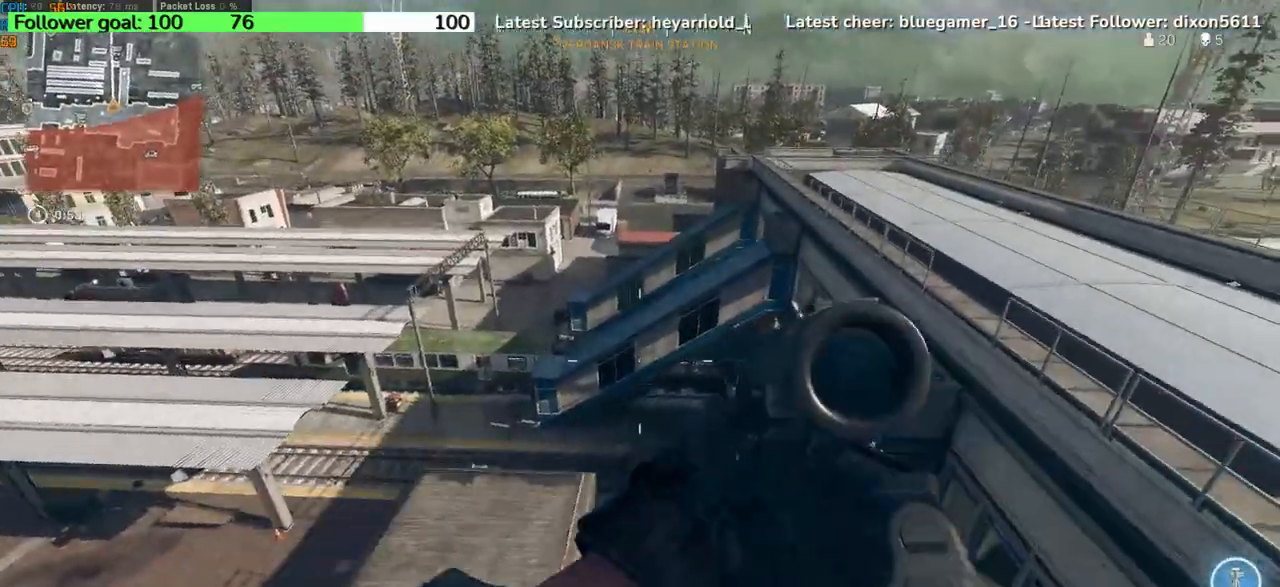
{"keys": ["d", "s"], "events": [[334, "a", "up"], [367, "s", "down"], [467, "d", "down"]]}
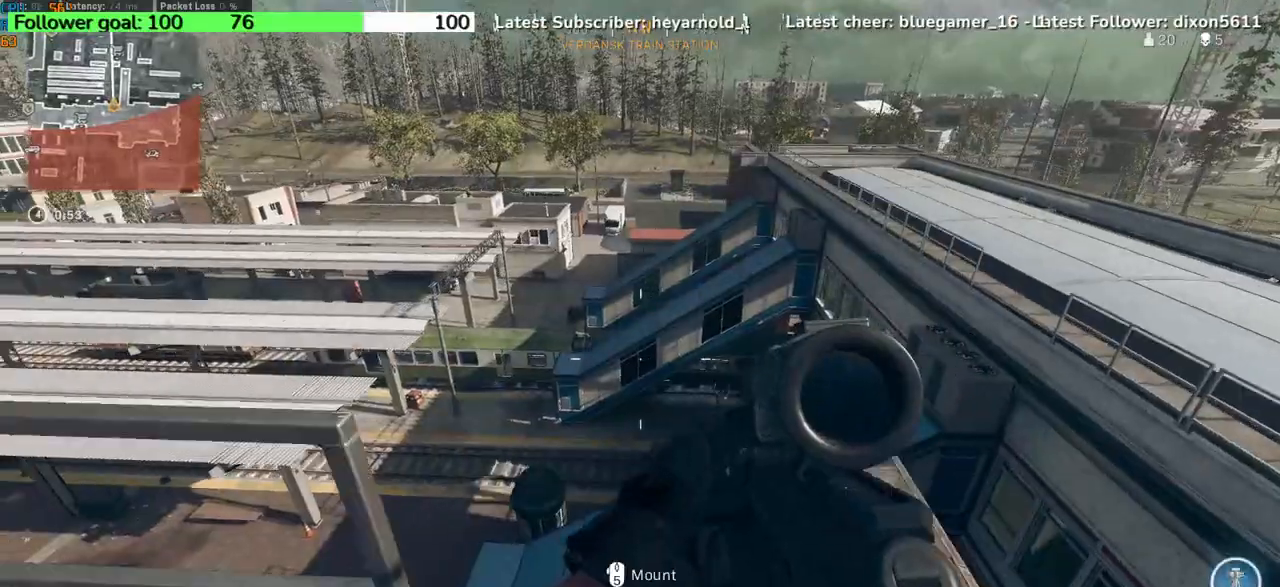
{"keys": ["a"], "events": [[133, "s", "up"], [233, "a", "down"], [233, "d", "up"]]}
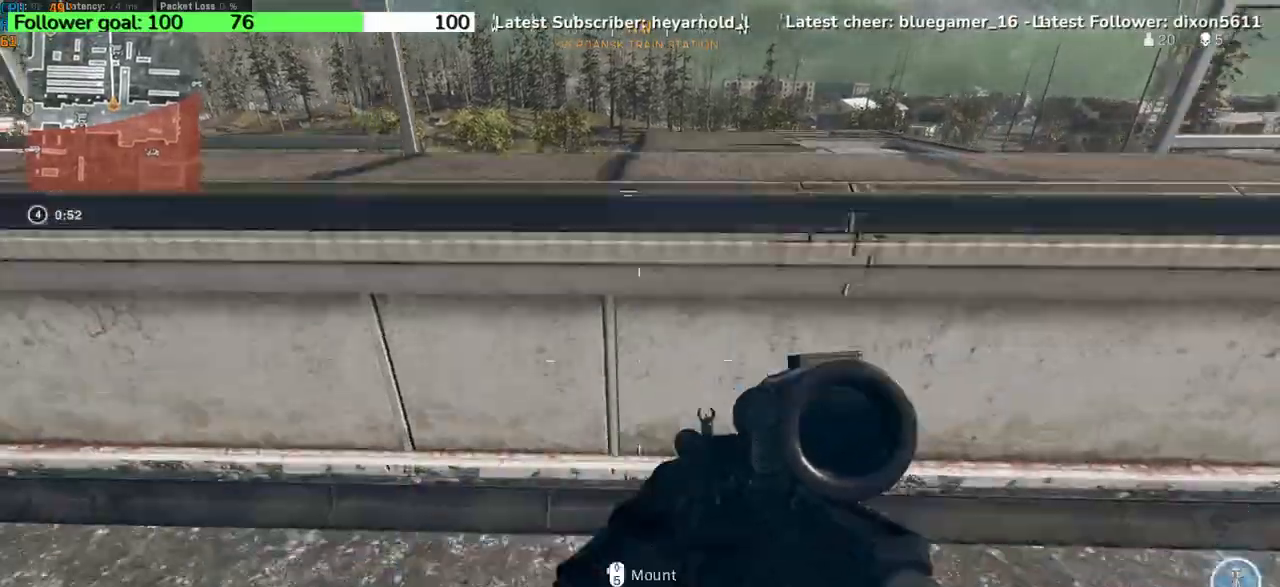
{"keys": ["a", "w"], "events": [[100, "w", "down"]]}
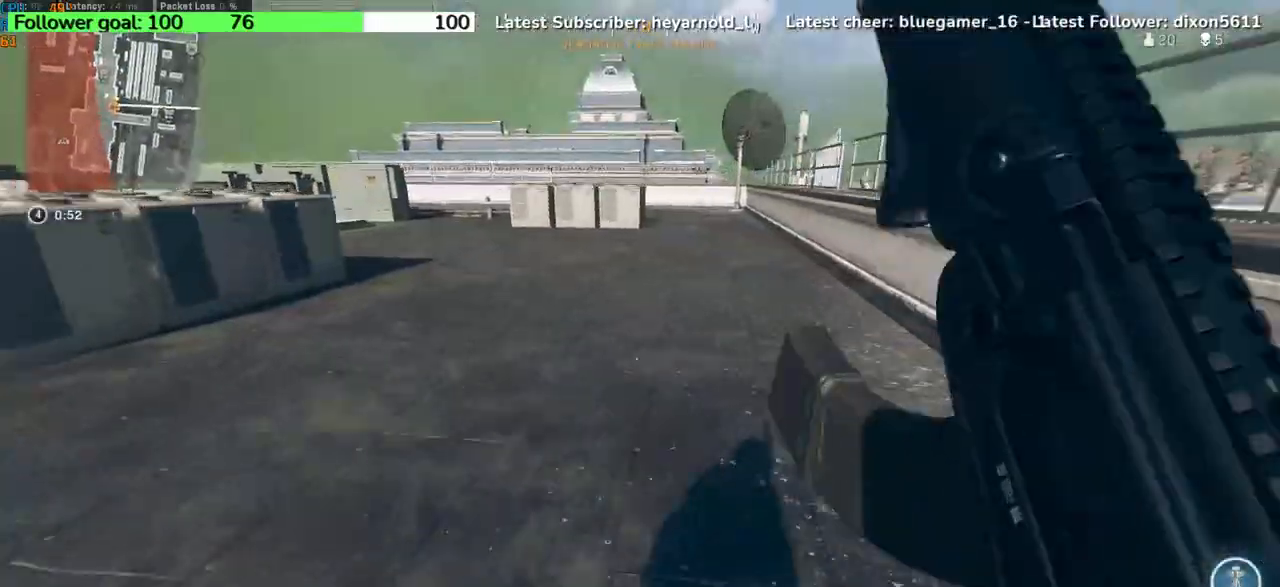
{"keys": ["a", "w"], "events": [[33, "space", "down"], [167, "space", "up"]]}
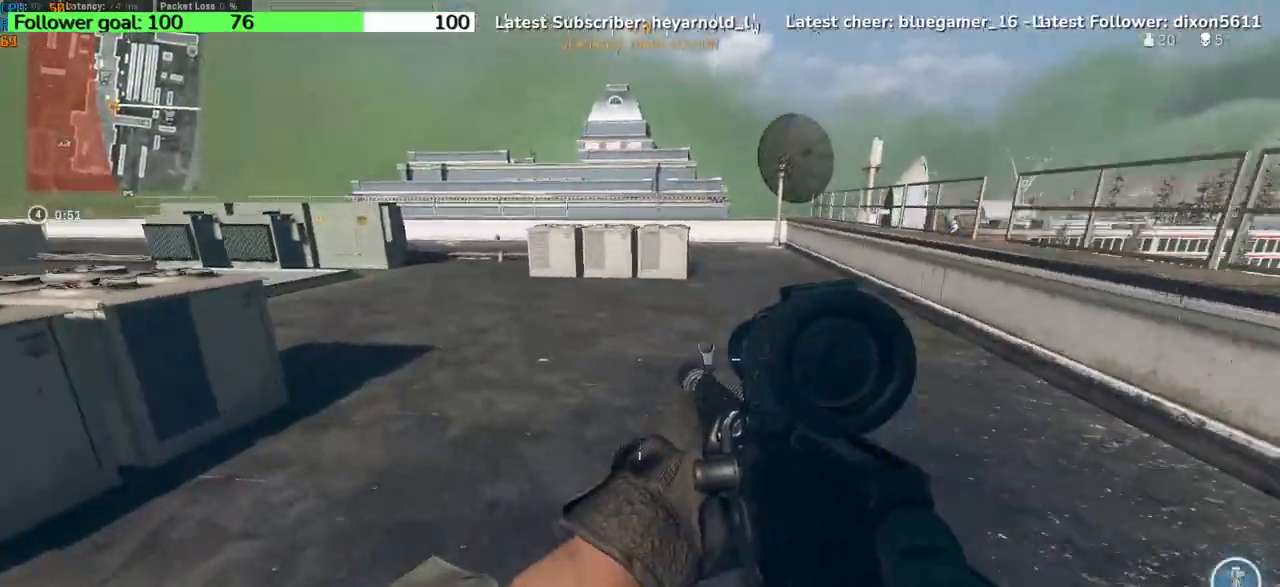
{"keys": ["a", "w"], "events": []}
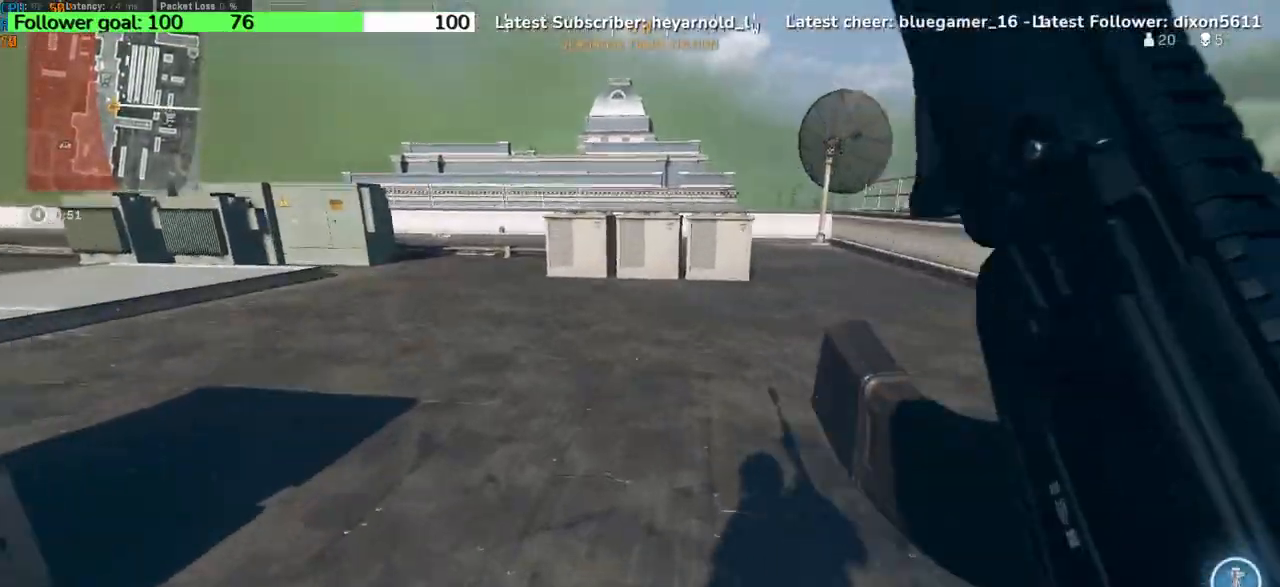
{"keys": ["w"], "events": [[233, "space", "down"], [367, "a", "up"], [367, "space", "up"]]}
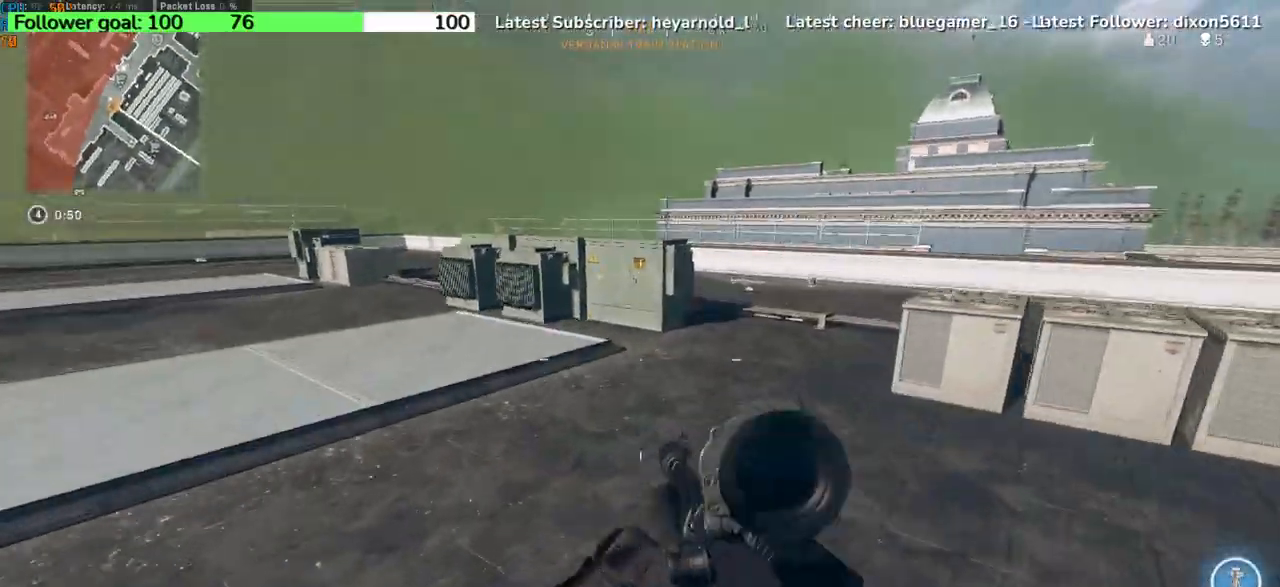
{"keys": ["a", "w"], "events": [[367, "a", "down"]]}
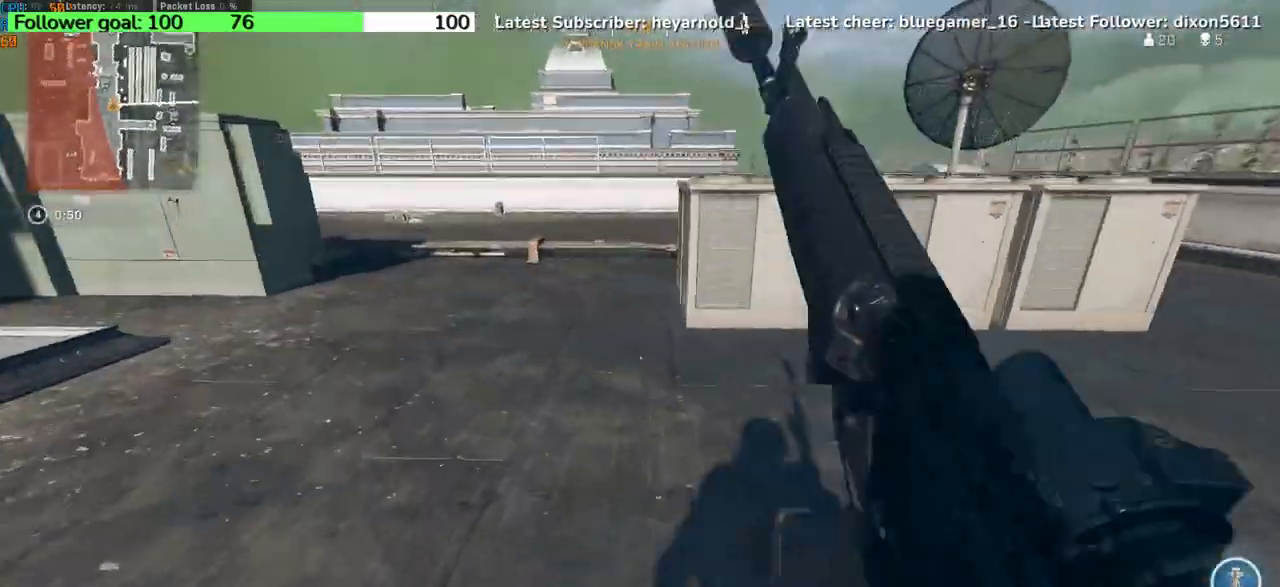
{"keys": ["a", "w"], "events": []}
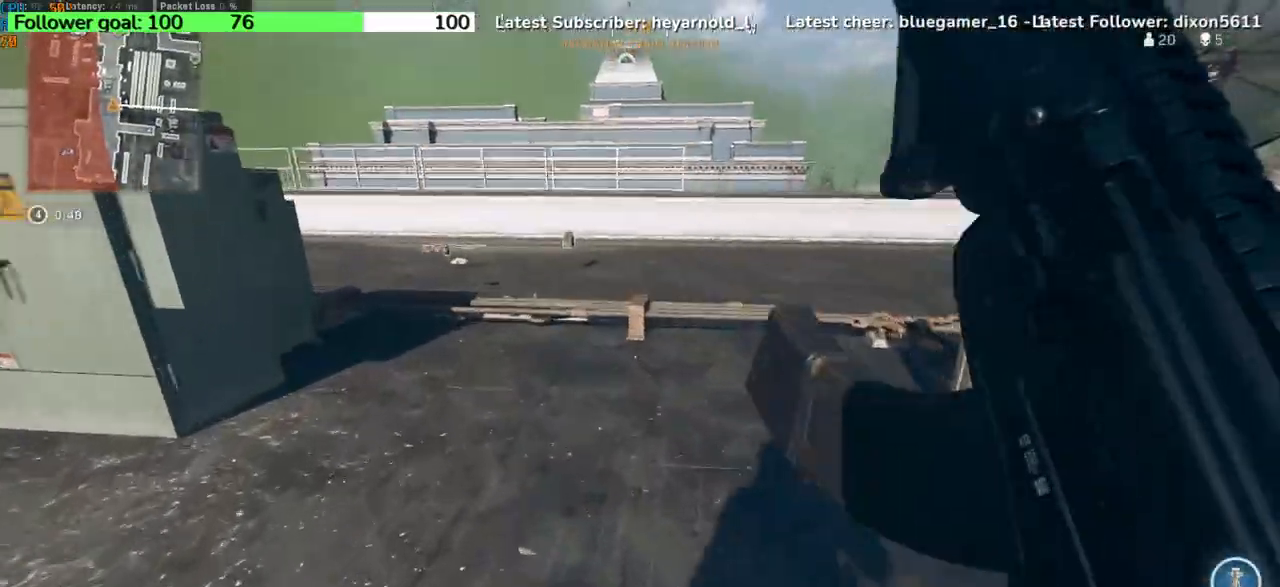
{"keys": ["a", "w"], "events": [[34, "a", "up"], [267, "a", "down"]]}
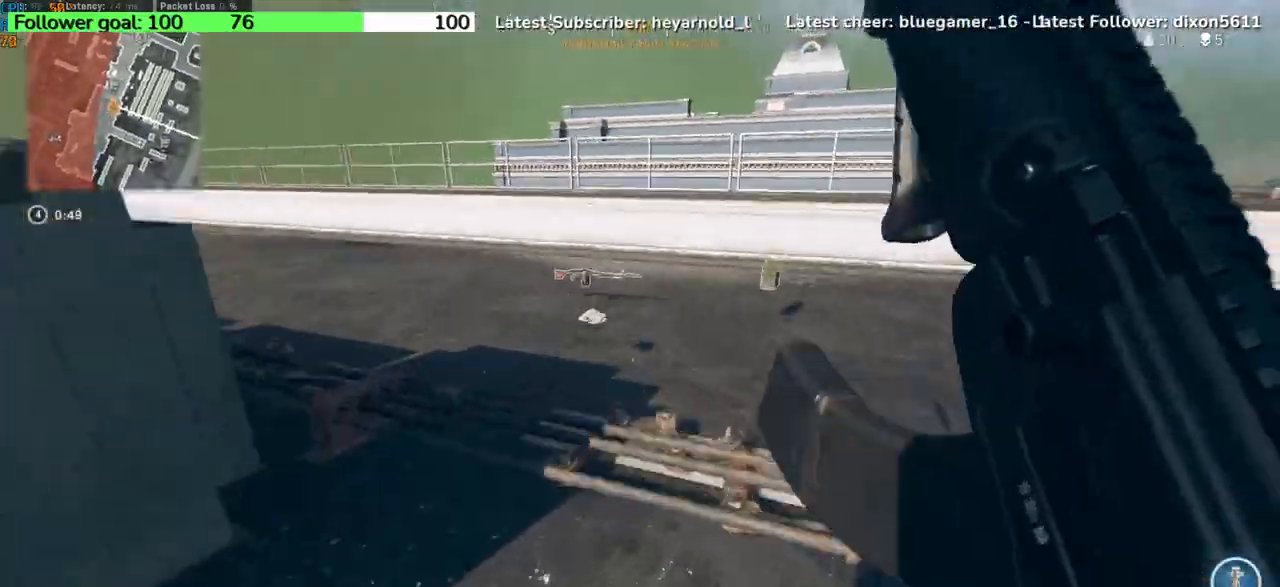
{"keys": ["a", "w"], "events": []}
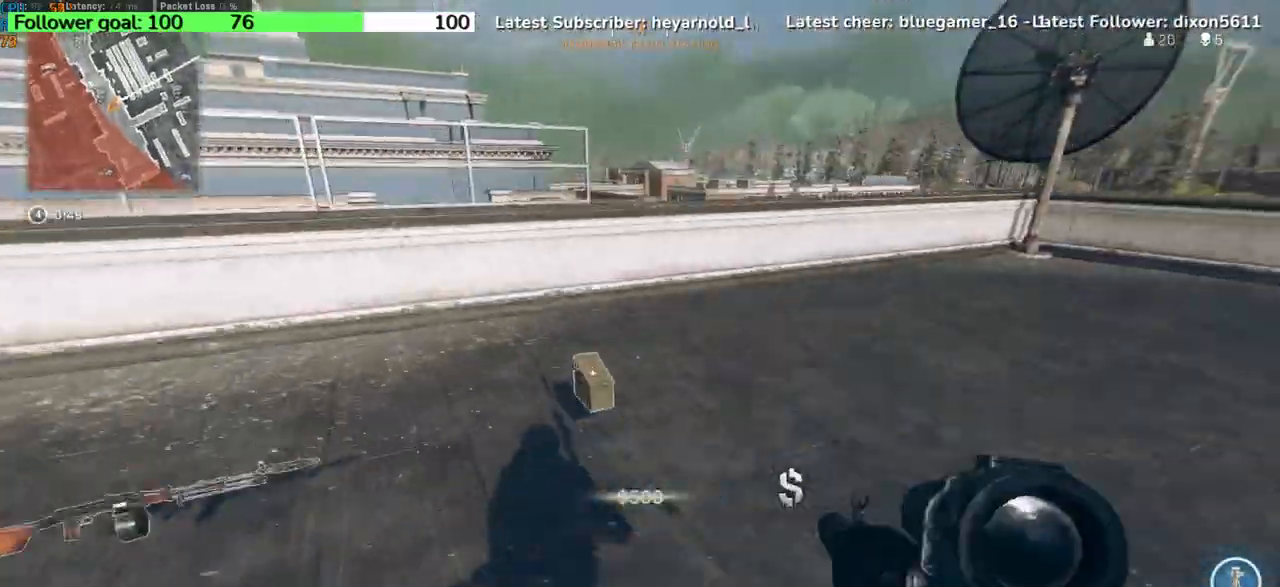
{"keys": ["a"], "events": [[233, "w", "up"]]}
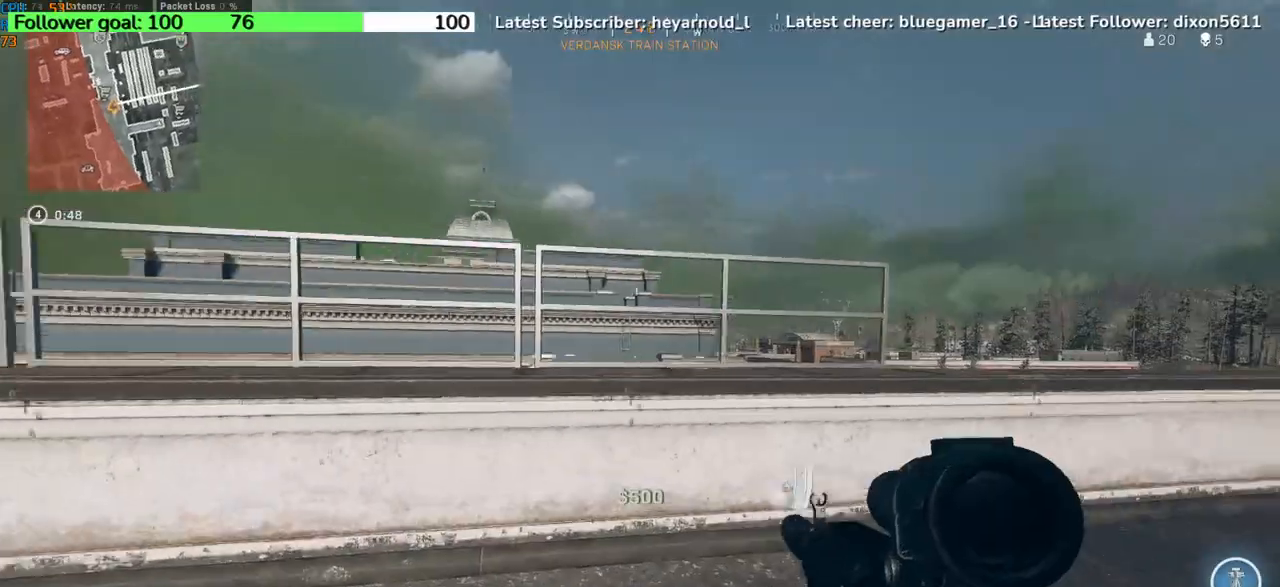
{"keys": ["a"], "events": []}
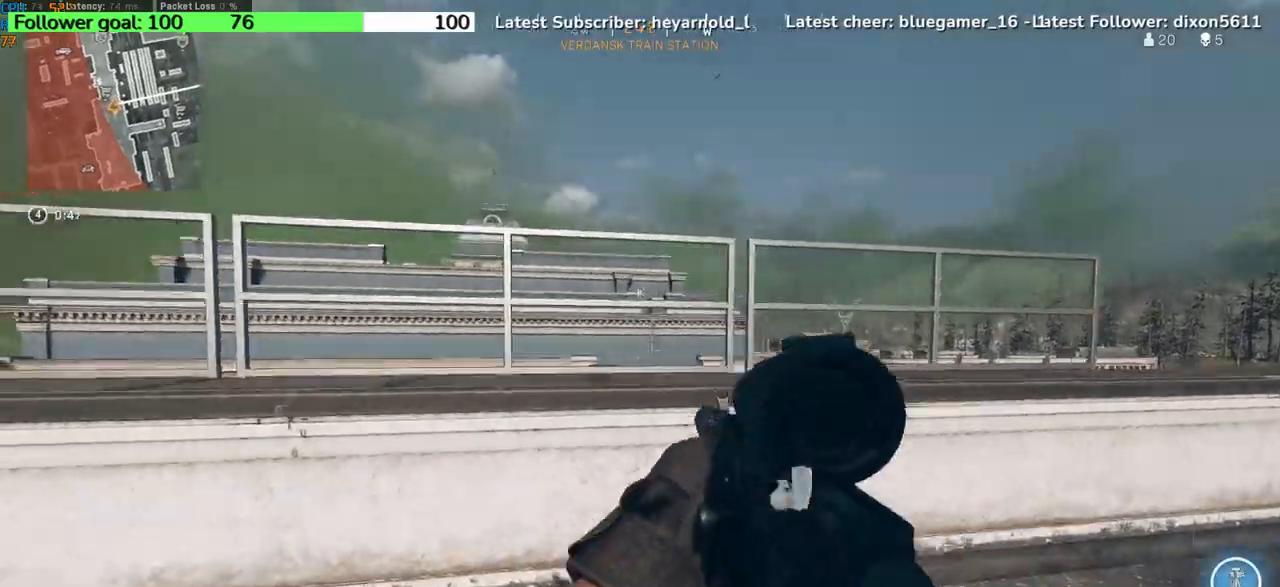
{"keys": ["a", "space", "w"], "events": [[200, "w", "down"], [500, "space", "down"]]}
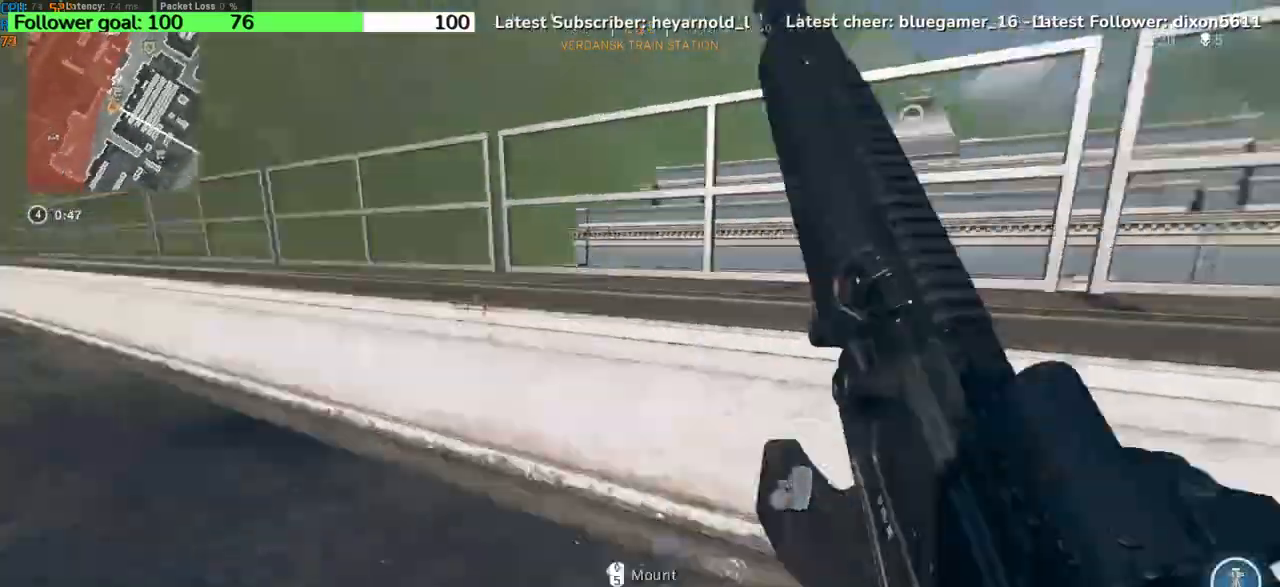
{"keys": ["a"], "events": [[34, "w", "up"], [101, "space", "up"]]}
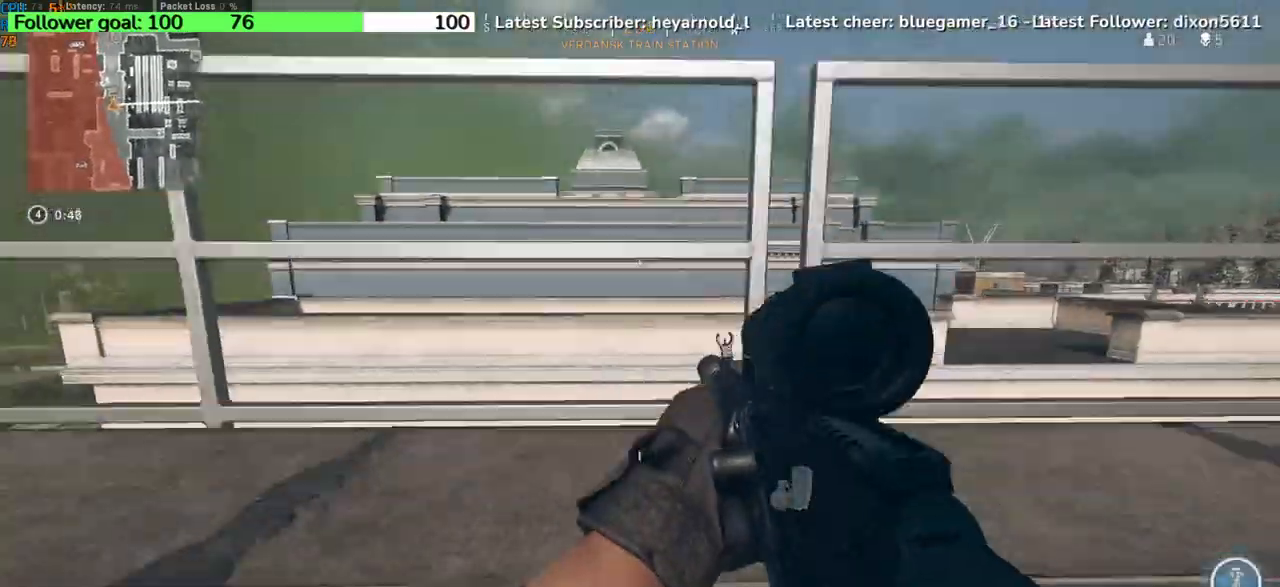
{"keys": ["a", "w"], "events": [[334, "w", "down"]]}
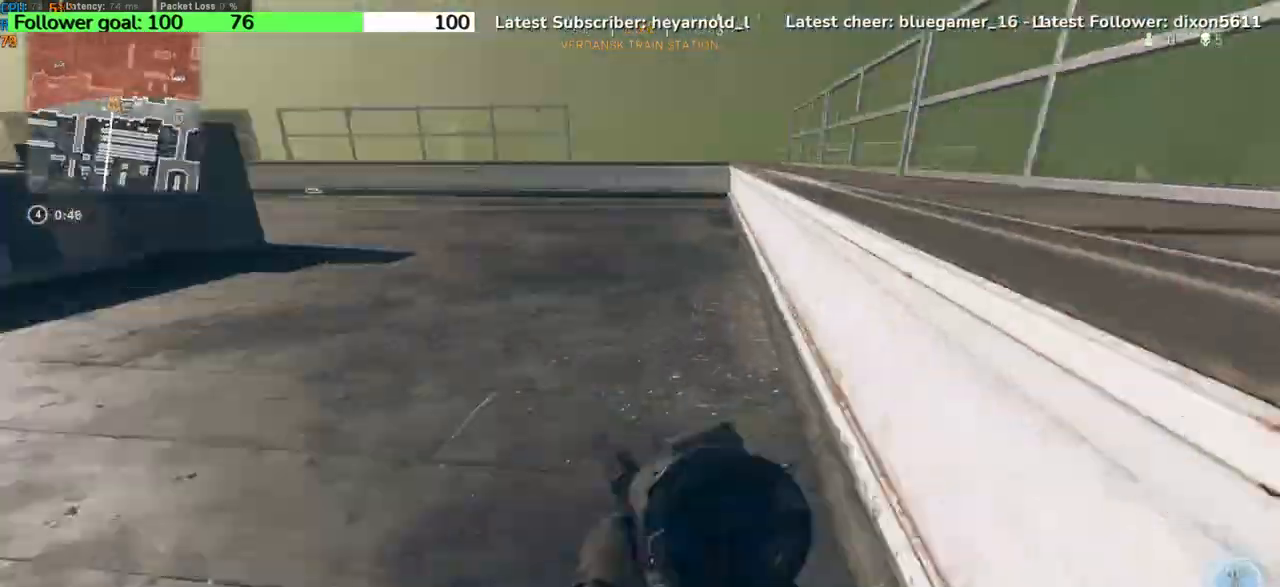
{"keys": ["a"], "events": [[67, "a", "up"], [334, "a", "down"], [367, "space", "down"], [468, "w", "up"], [501, "space", "up"]]}
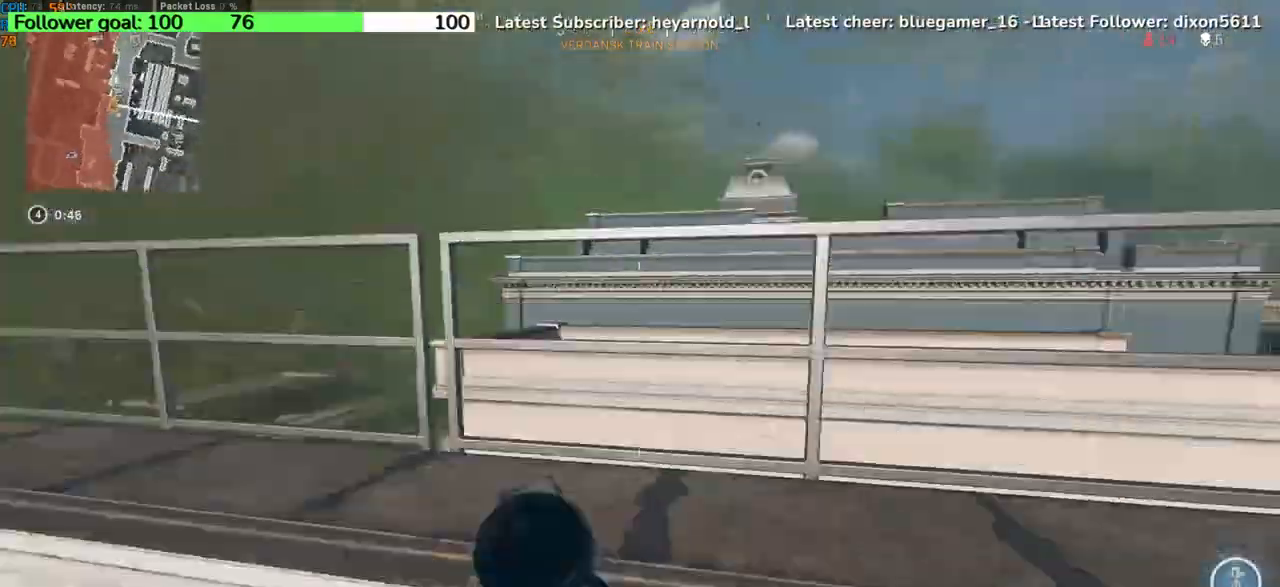
{"keys": ["a", "w"], "events": [[467, "w", "down"]]}
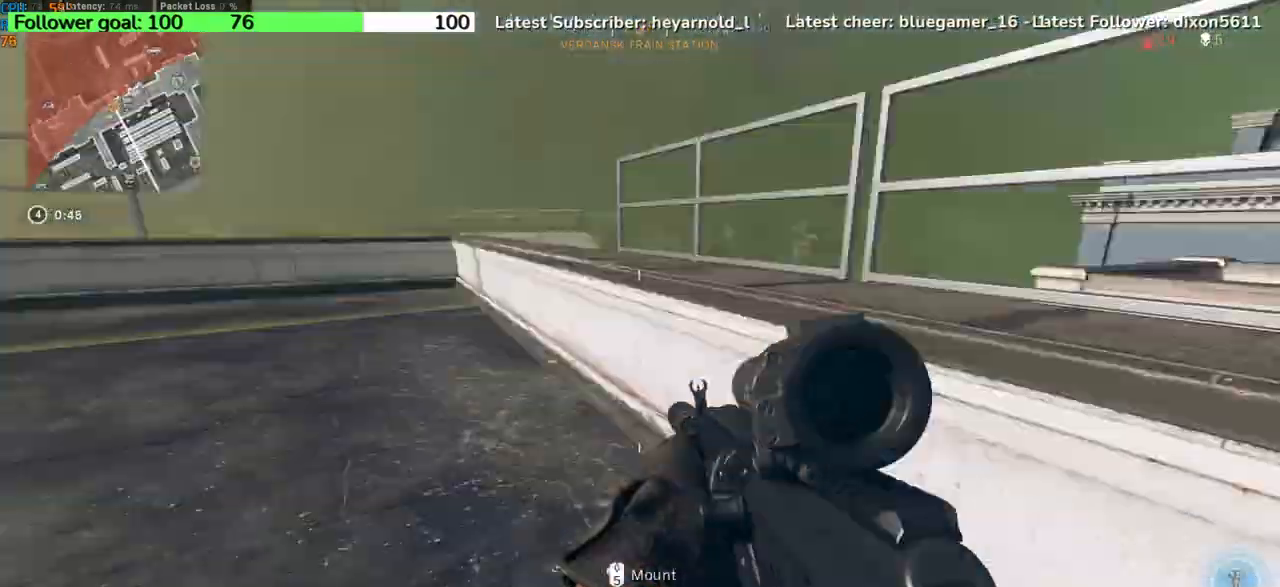
{"keys": ["w"], "events": [[367, "a", "up"]]}
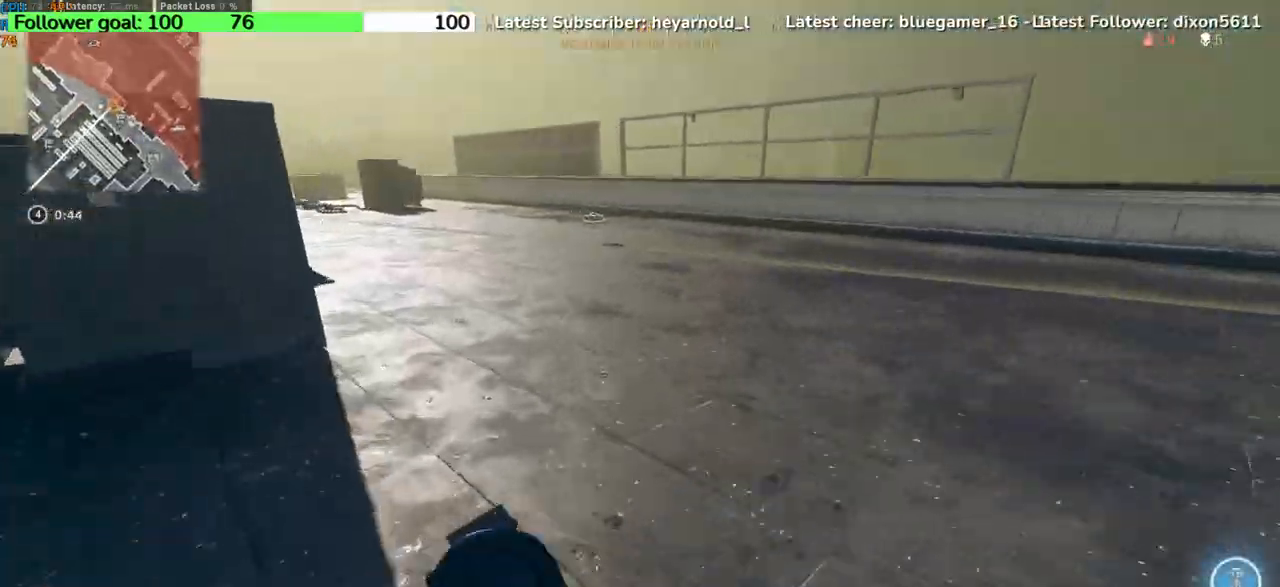
{"keys": ["w"], "events": [[200, "a", "down"], [300, "a", "up"]]}
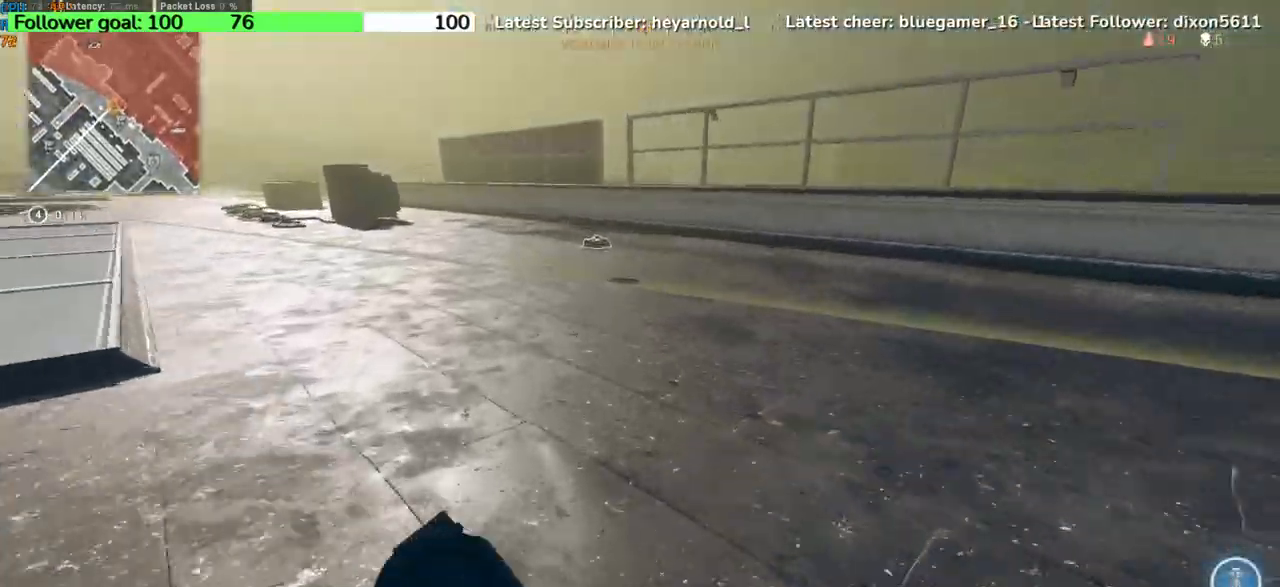
{"keys": ["w"], "events": []}
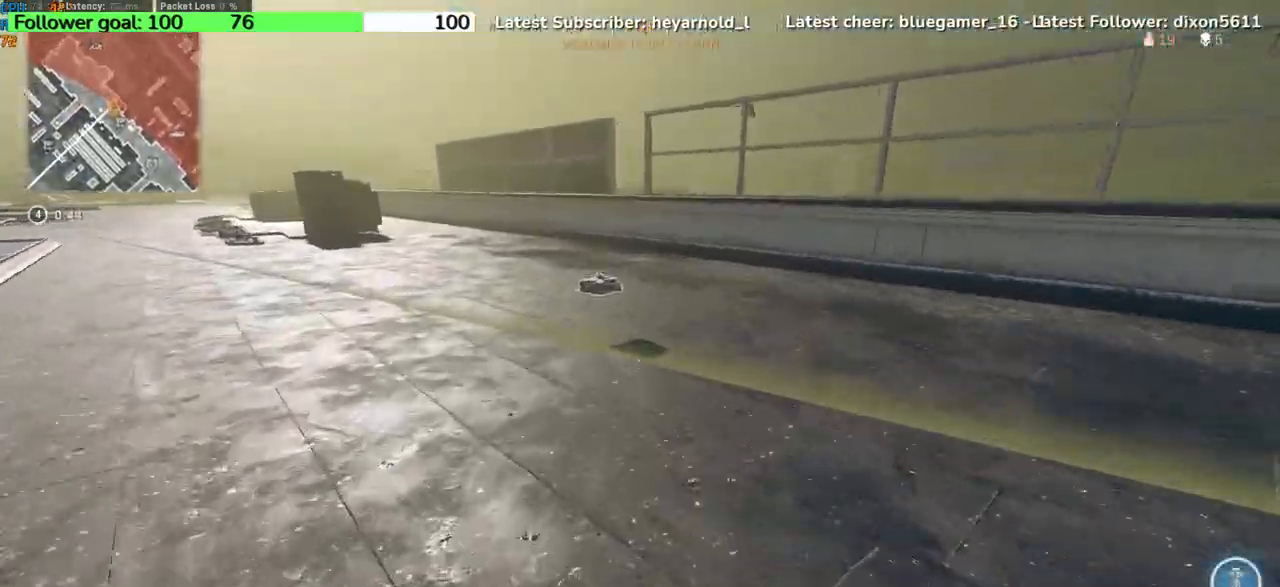
{"keys": ["a", "w"], "events": [[467, "a", "down"]]}
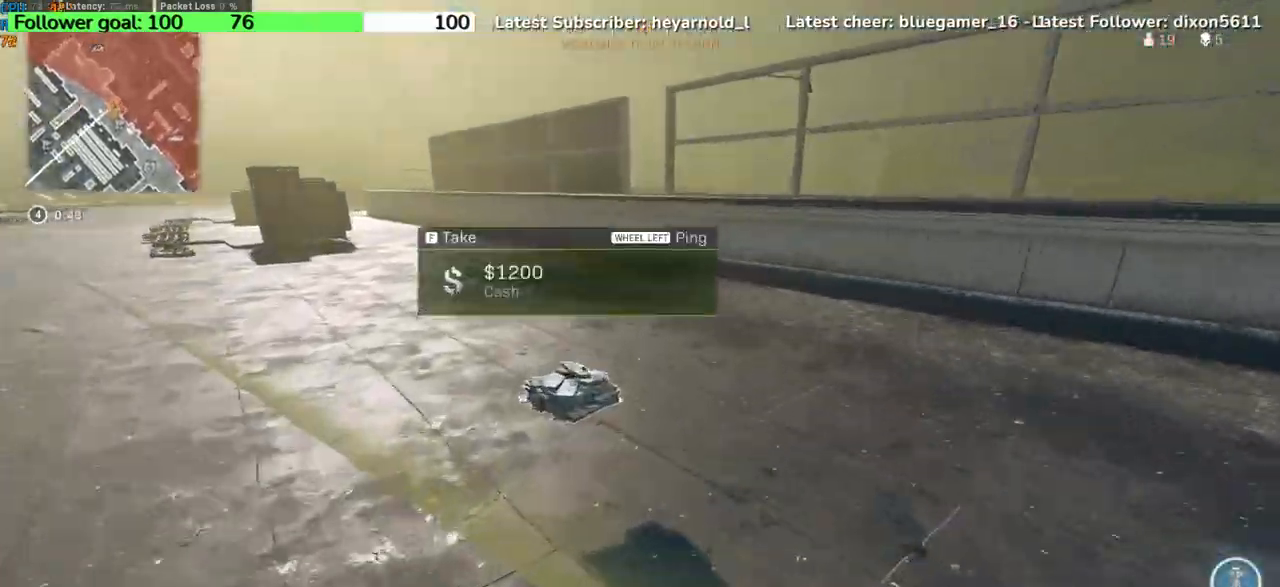
{"keys": ["a", "w"], "events": []}
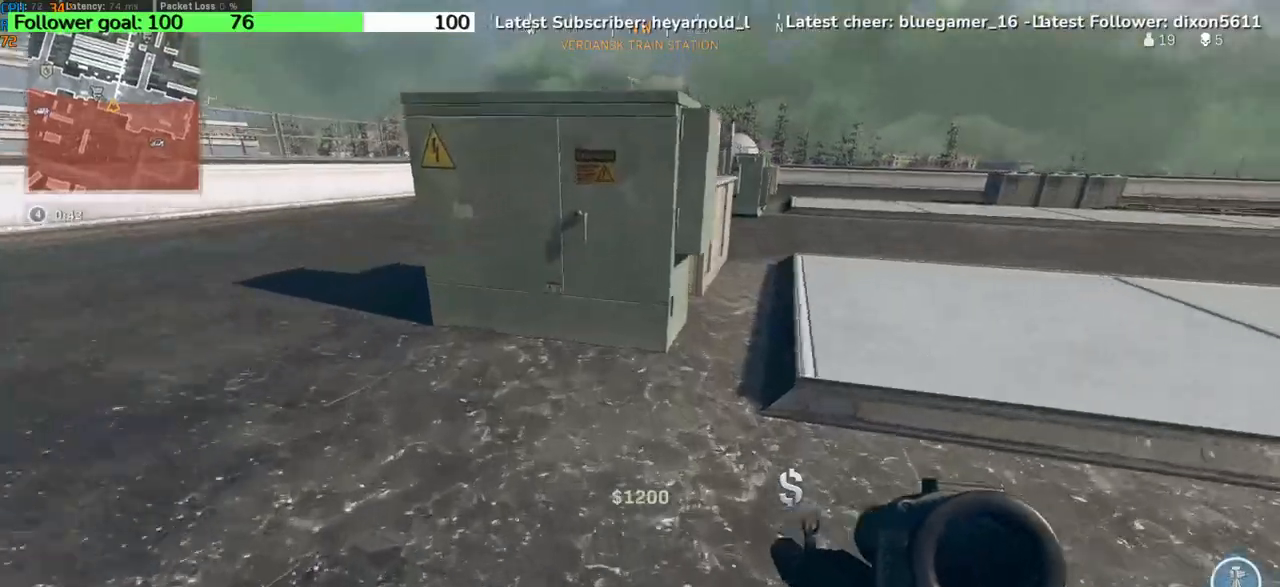
{"keys": ["w"], "events": [[434, "a", "up"]]}
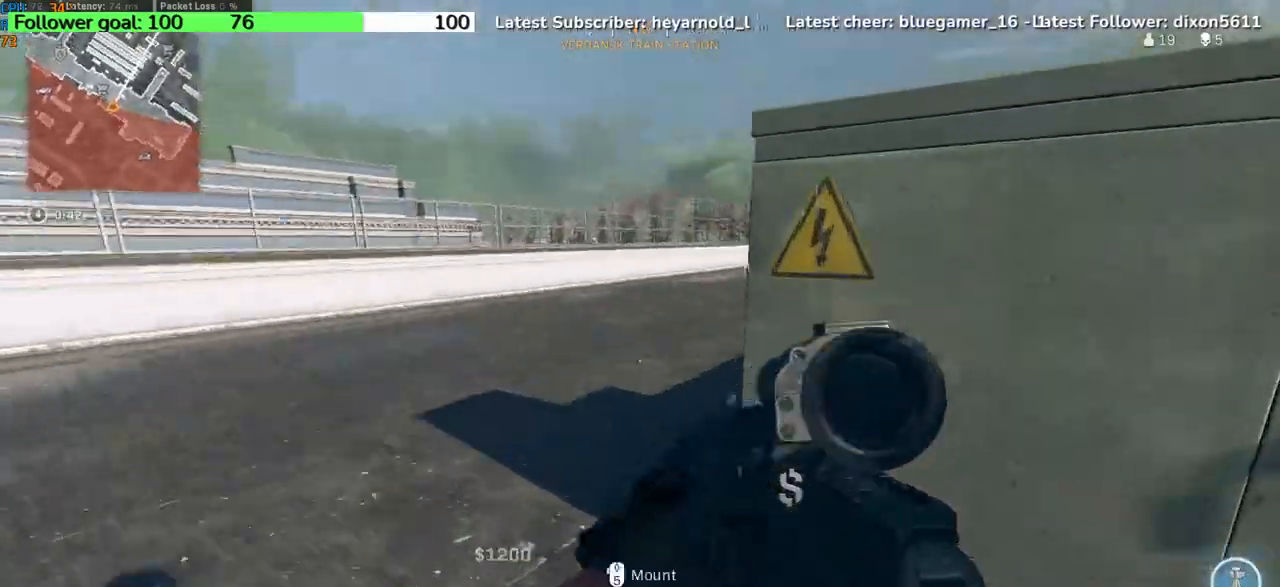
{"keys": ["d", "w"], "events": [[301, "d", "down"]]}